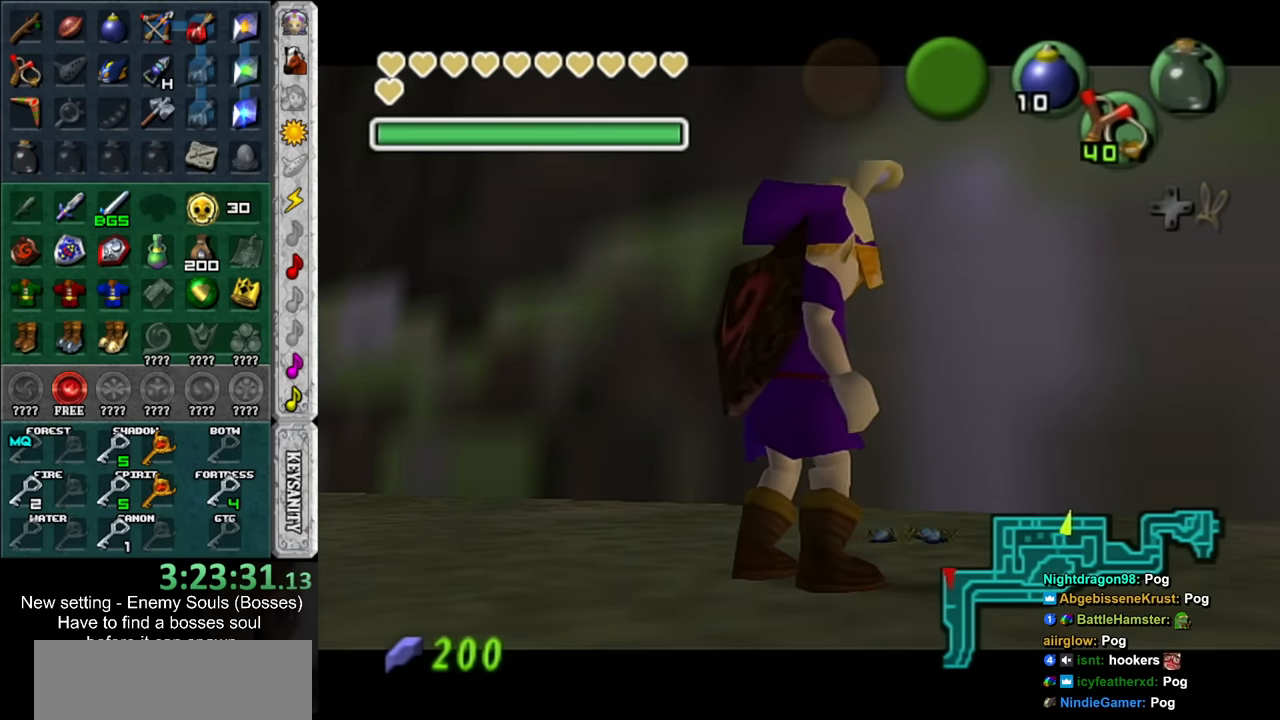
Gameplay with a controller (Nintendo layout); each line is a JSON object with the inputs held at the frame after it. "events" lists button and stick changes between this image and that frame as [ms after this image, input, new state], when the widget could be followed in between. Not read: L3 R3.
{"buttons": [], "left_stick": "center", "right_stick": "center", "events": []}
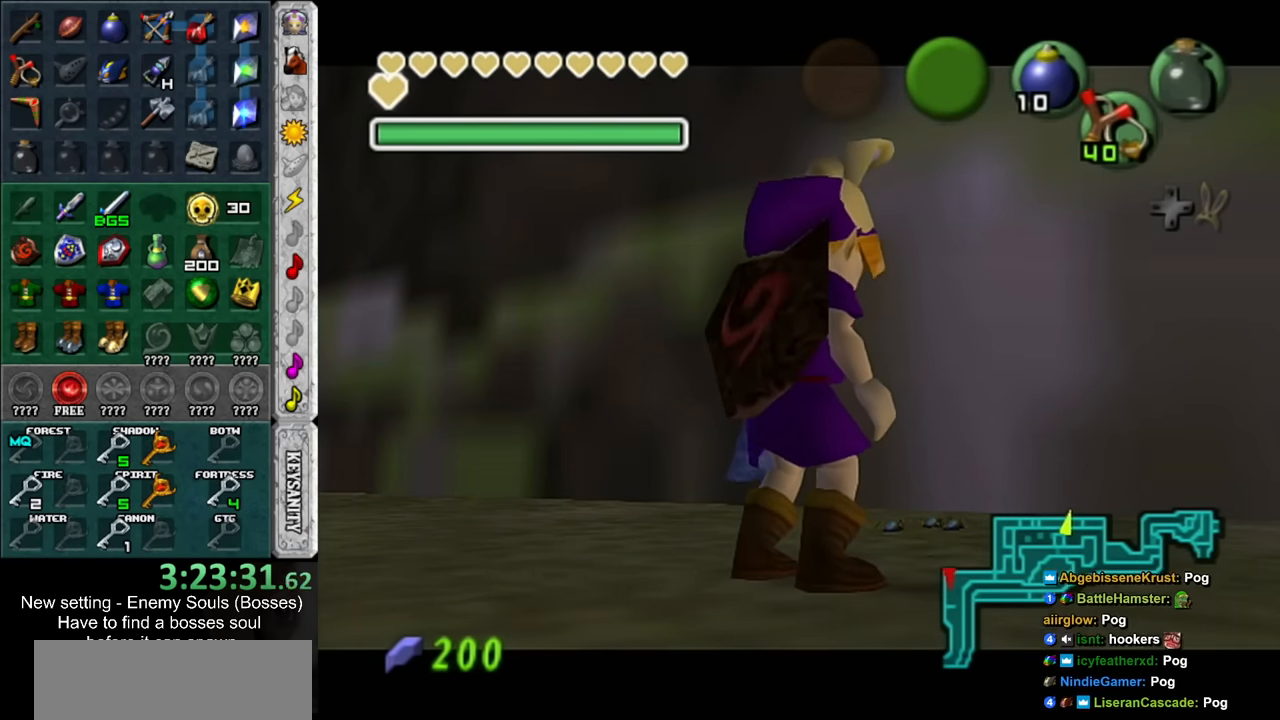
{"buttons": [], "left_stick": "up-right", "right_stick": "center", "events": [[267, "left_stick", "up-right"], [400, "X", "down"], [450, "X", "up"]]}
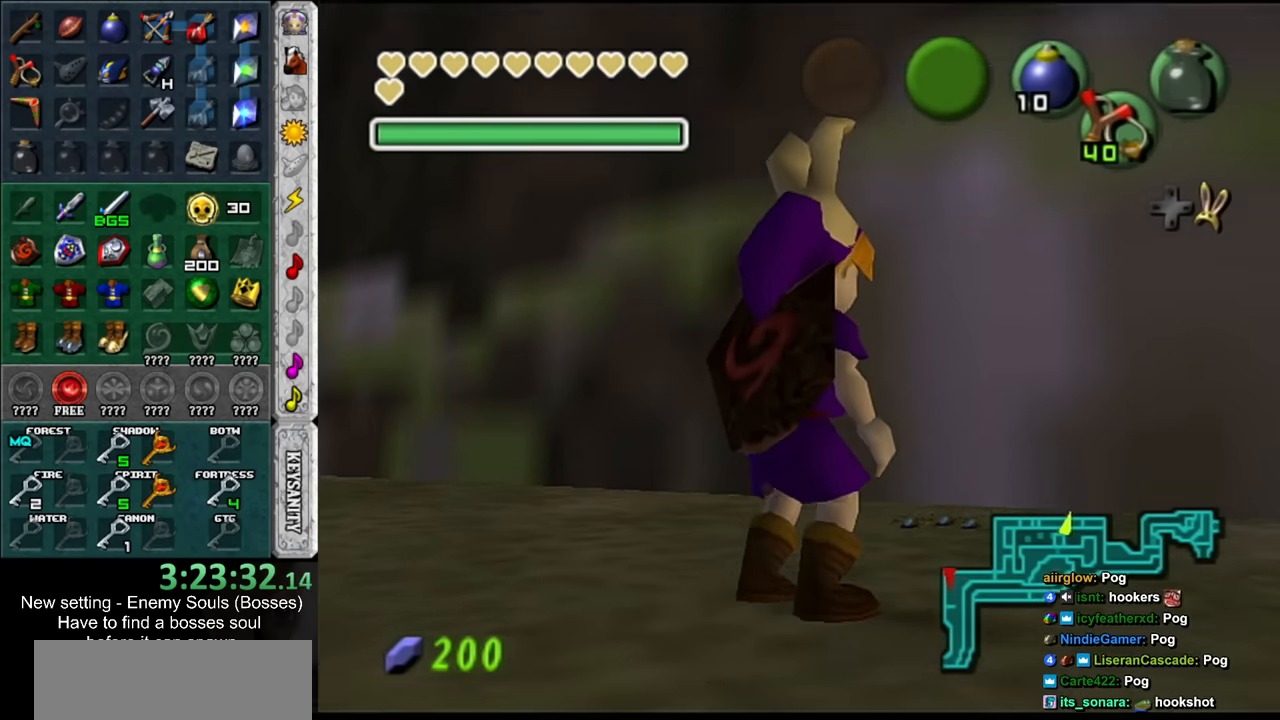
{"buttons": [], "left_stick": "center", "right_stick": "center", "events": [[50, "X", "down"], [117, "X", "up"], [200, "X", "down"], [234, "X", "up"], [267, "left_stick", "center"], [366, "X", "down"], [416, "X", "up"]]}
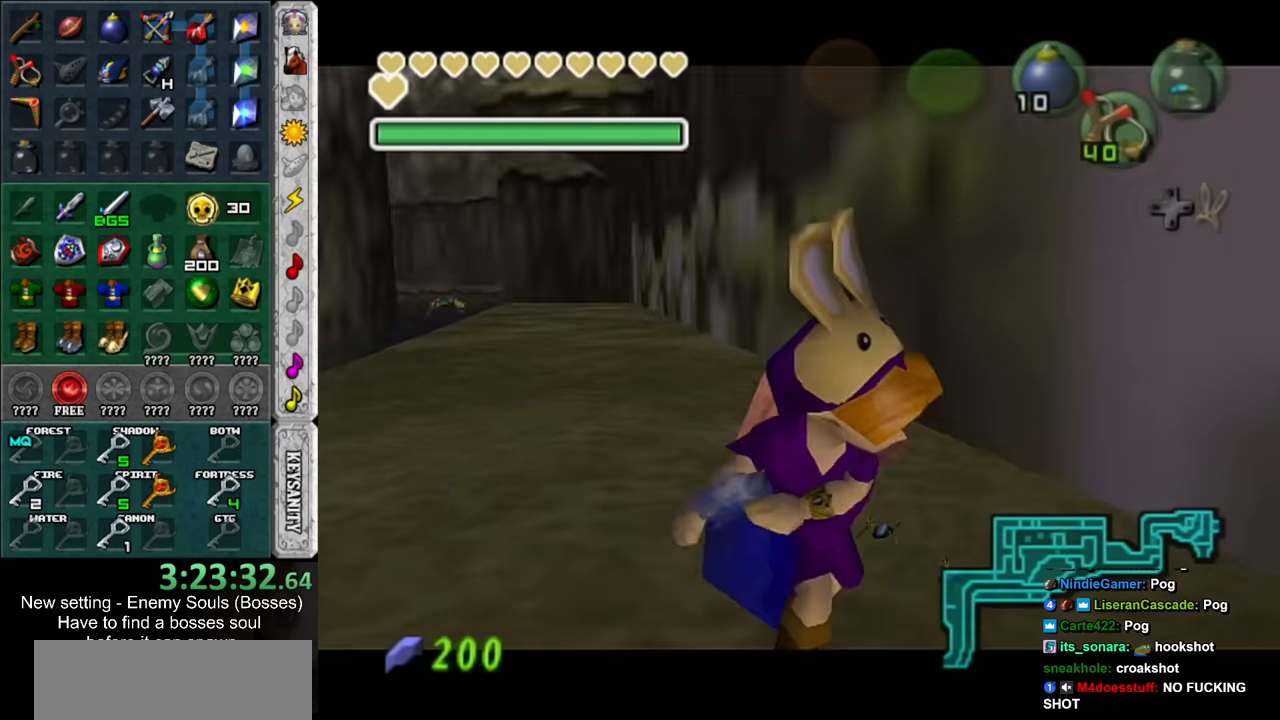
{"buttons": [], "left_stick": "center", "right_stick": "center", "events": [[233, "A", "down"], [233, "B", "down"], [333, "B", "up"], [366, "A", "up"], [433, "A", "down"], [433, "B", "down"], [483, "A", "up"], [483, "B", "up"]]}
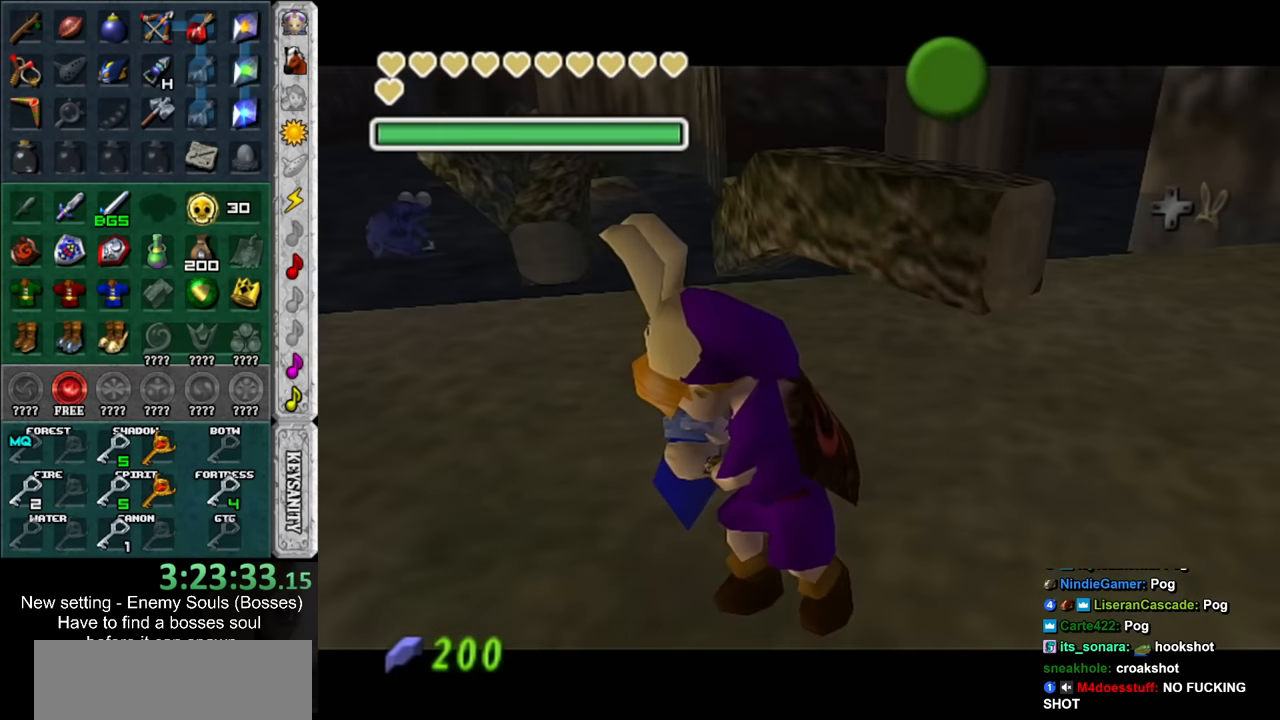
{"buttons": [], "left_stick": "center", "right_stick": "center", "events": [[116, "A", "down"], [116, "B", "down"], [183, "A", "up"], [183, "B", "up"]]}
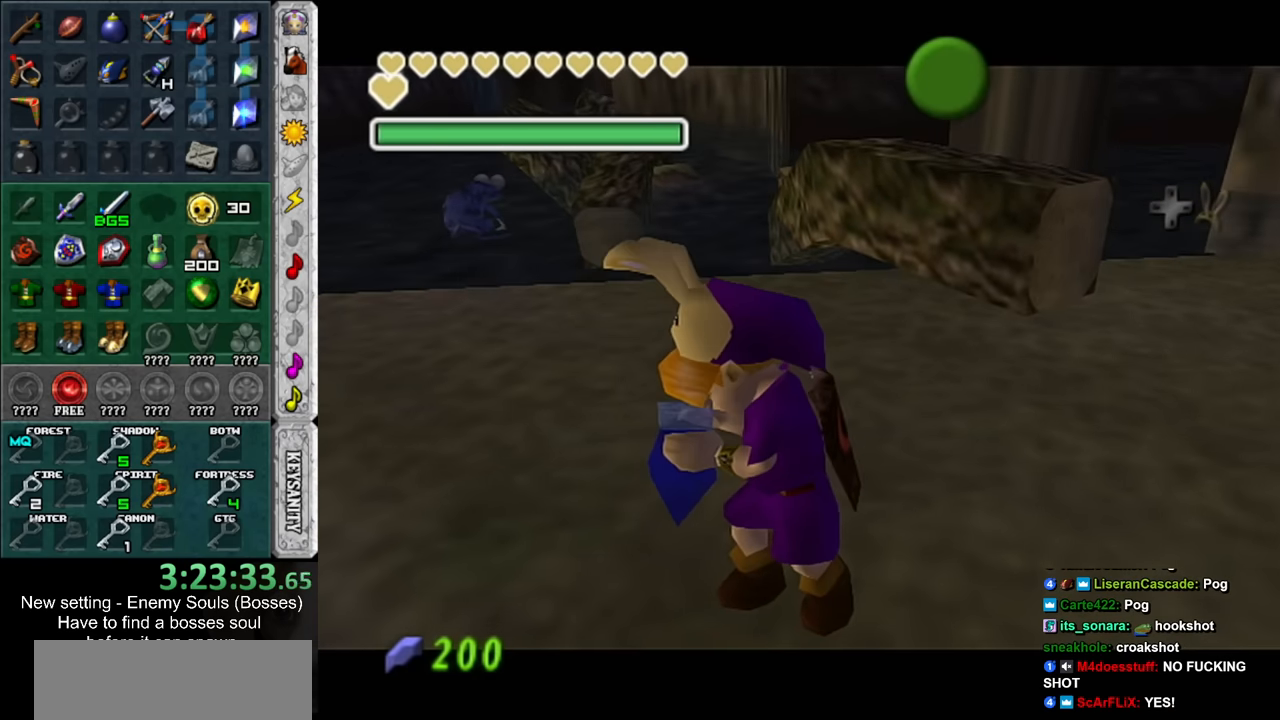
{"buttons": [], "left_stick": "center", "right_stick": "center", "events": [[50, "A", "down"], [50, "B", "down"], [150, "A", "up"], [150, "B", "up"], [233, "A", "down"], [233, "B", "down"], [300, "A", "up"], [333, "B", "up"], [433, "A", "down"], [433, "B", "down"], [450, "A", "up"], [483, "B", "up"]]}
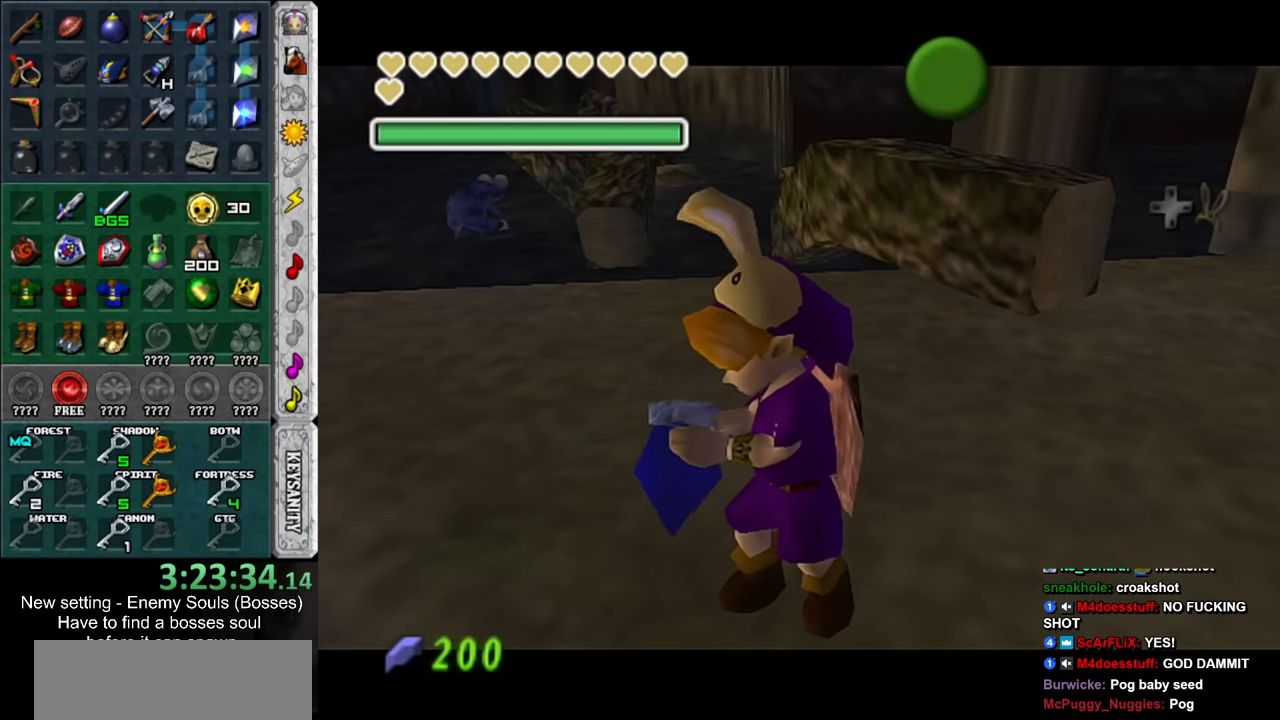
{"buttons": [], "left_stick": "up", "right_stick": "center", "events": [[83, "B", "down"], [133, "B", "up"], [233, "B", "down"], [266, "A", "down"], [300, "A", "up"], [333, "B", "up"], [400, "left_stick", "up"], [416, "B", "down"], [483, "B", "up"]]}
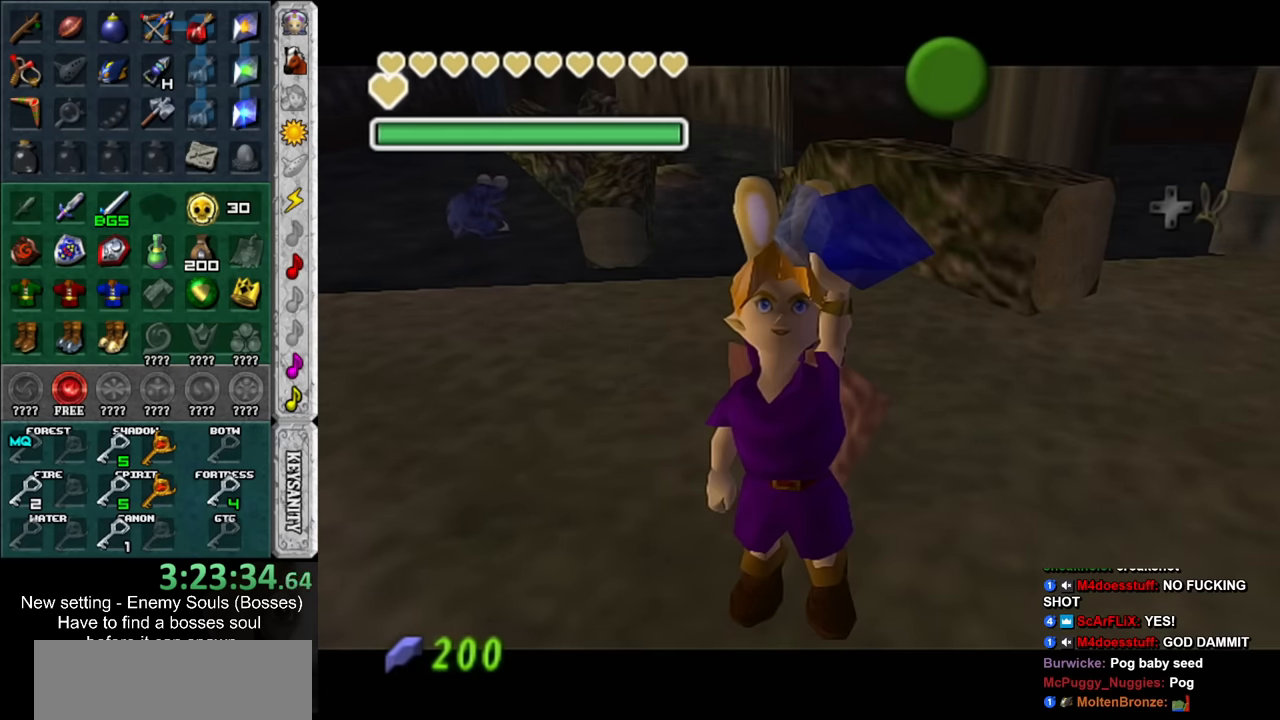
{"buttons": [], "left_stick": "up", "right_stick": "center", "events": [[116, "B", "down"], [183, "B", "up"], [266, "A", "down"], [266, "B", "down"], [333, "A", "up"], [366, "B", "up"]]}
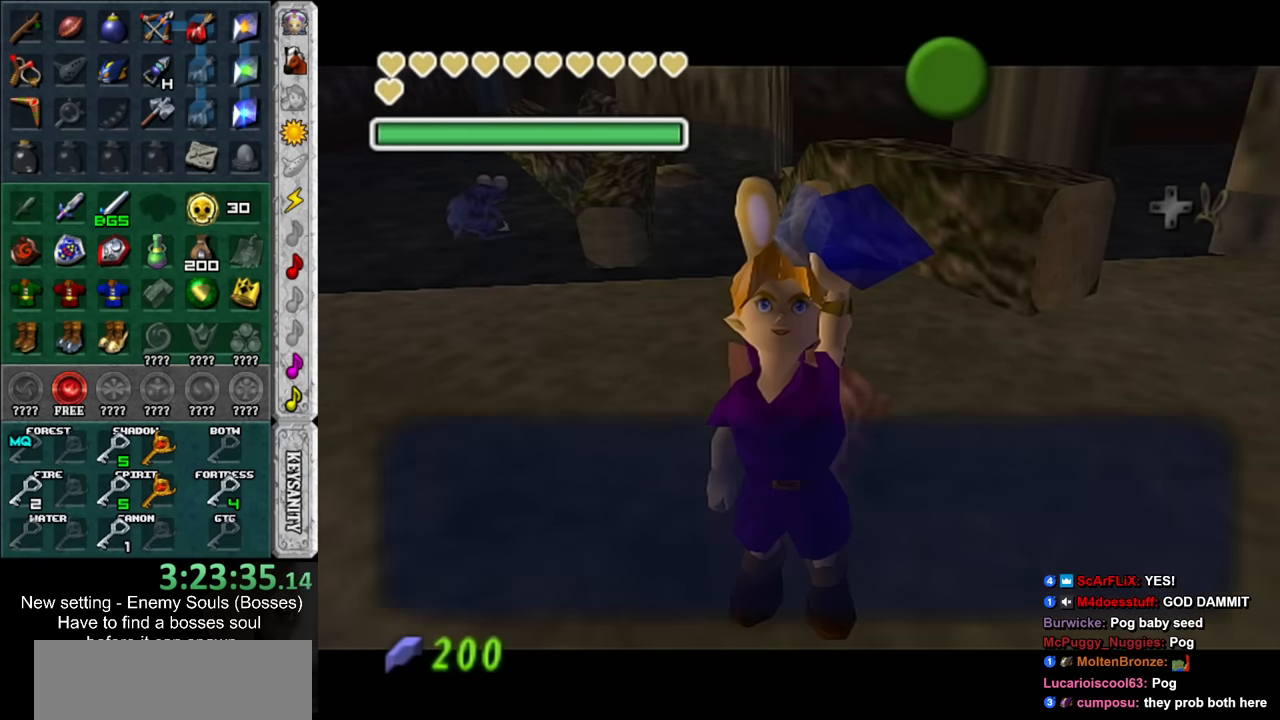
{"buttons": [], "left_stick": "up", "right_stick": "center", "events": [[150, "A", "down"], [266, "A", "up"]]}
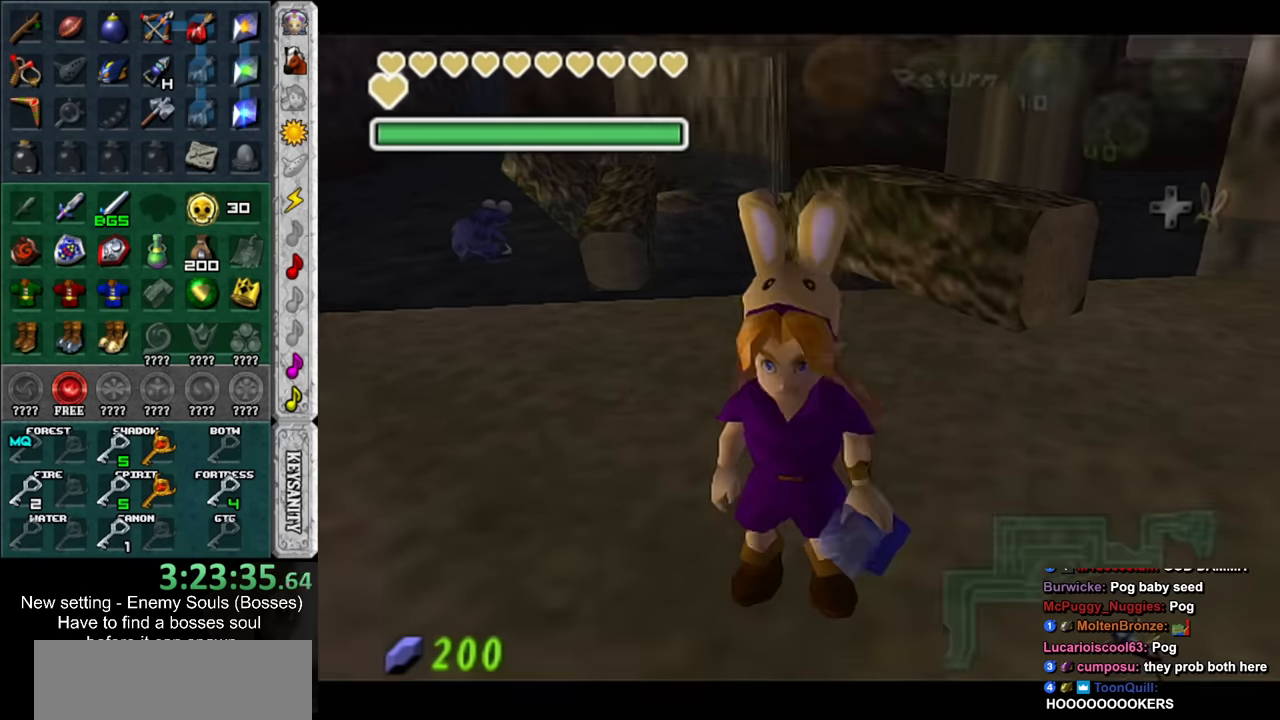
{"buttons": [], "left_stick": "up", "right_stick": "center", "events": []}
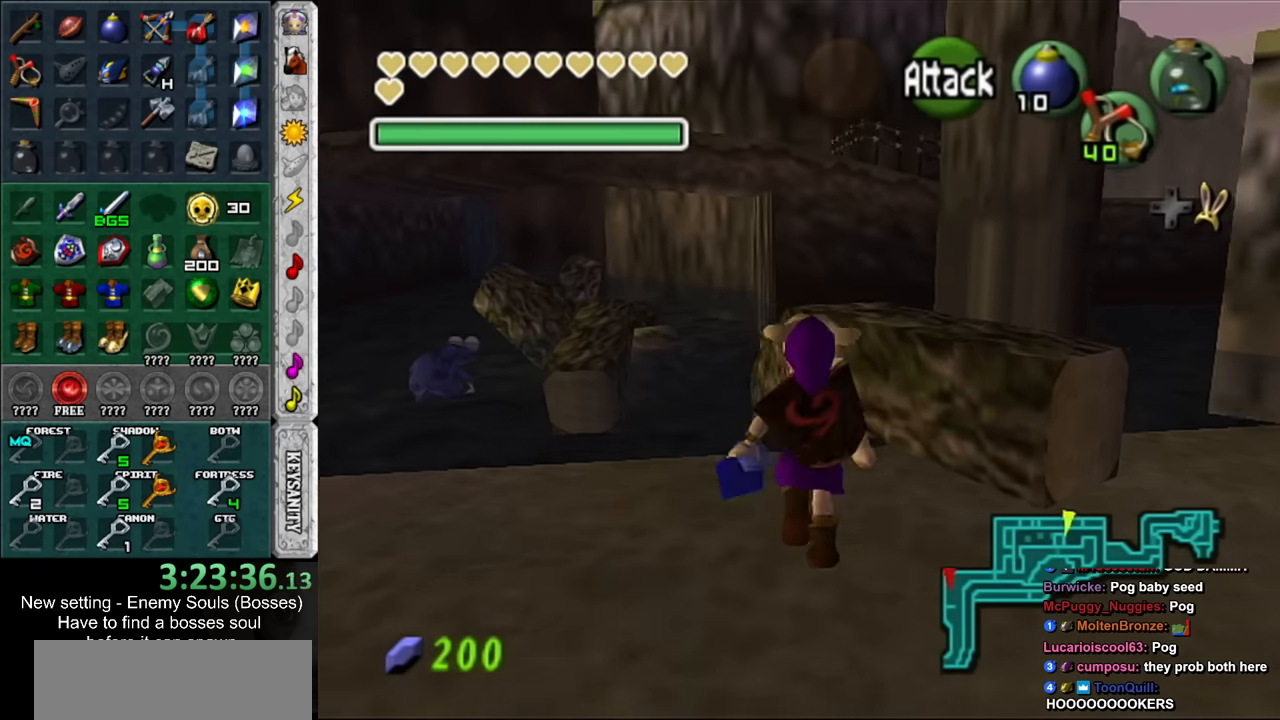
{"buttons": [], "left_stick": "up", "right_stick": "center", "events": []}
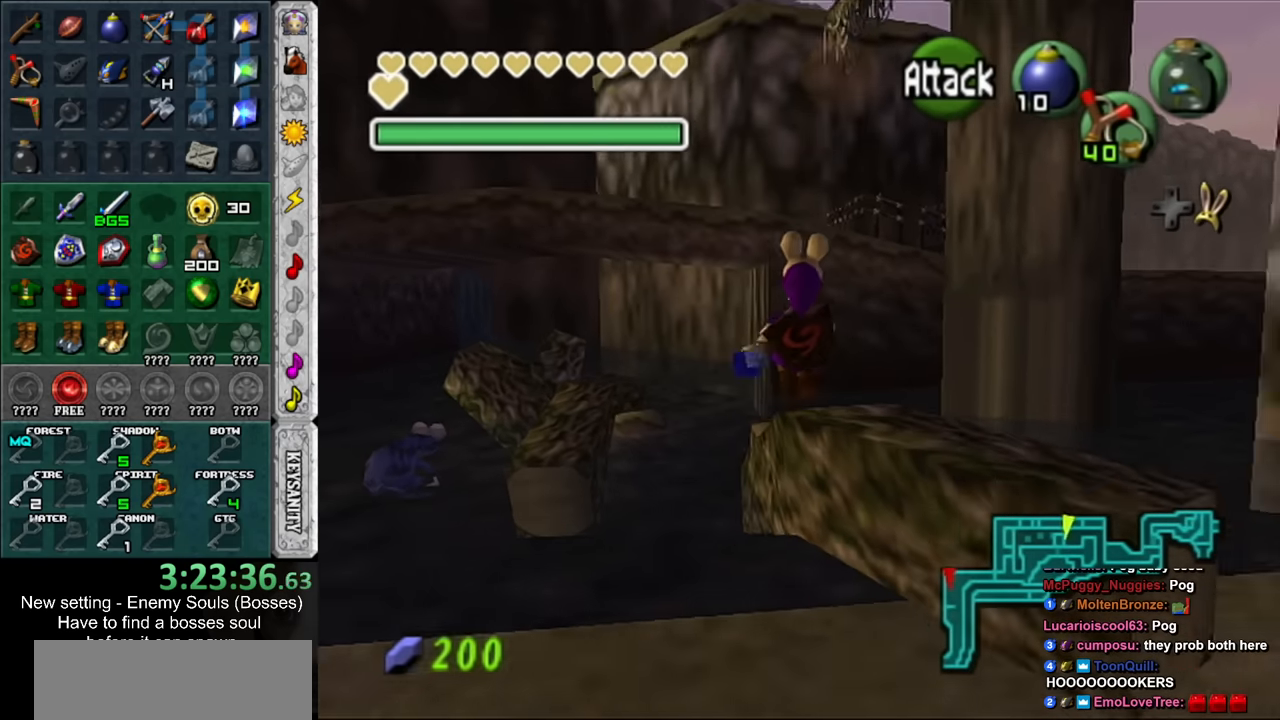
{"buttons": [], "left_stick": "center", "right_stick": "center", "events": [[150, "left_stick", "center"]]}
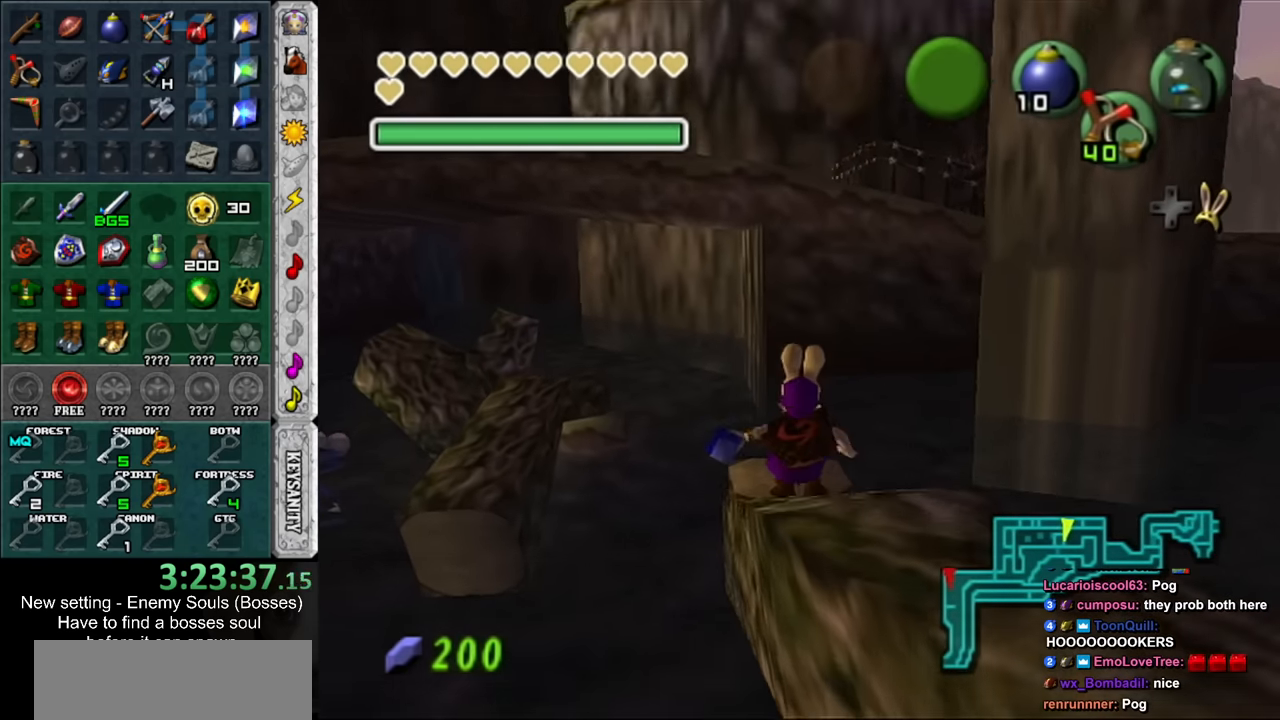
{"buttons": [], "left_stick": "up", "right_stick": "center", "events": [[16, "left_stick", "up"]]}
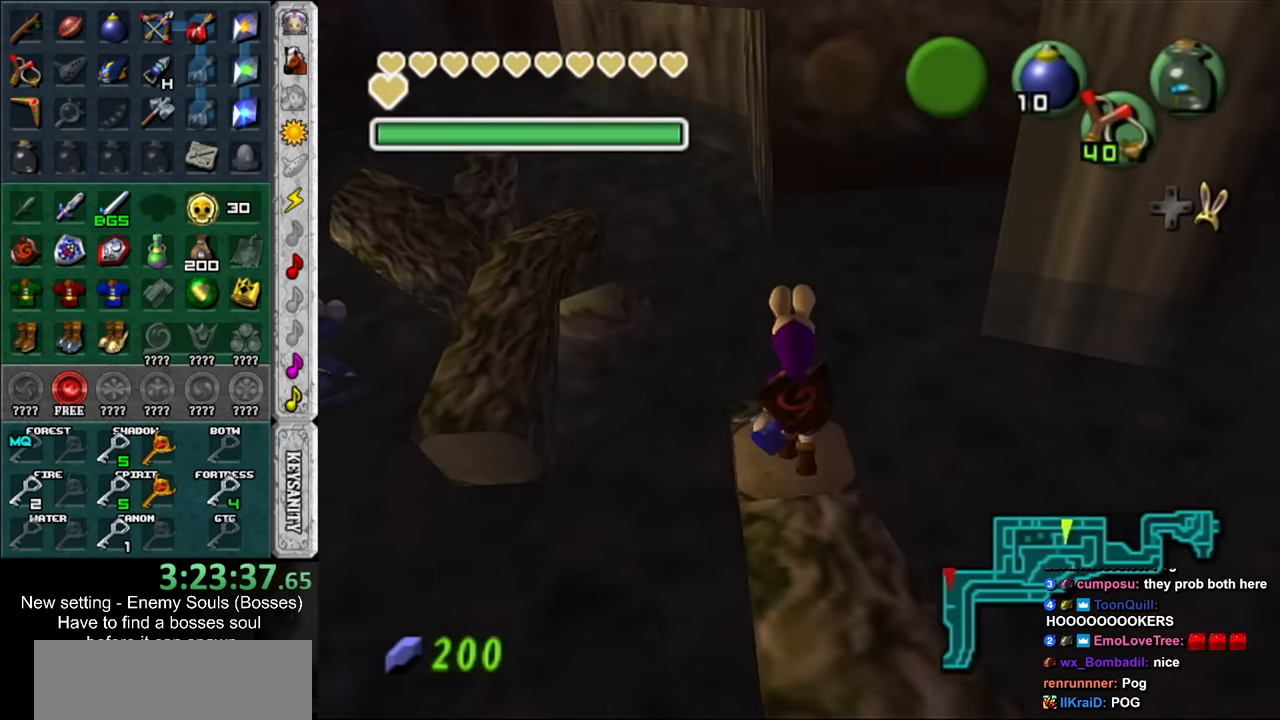
{"buttons": [], "left_stick": "center", "right_stick": "center", "events": [[50, "left_stick", "center"]]}
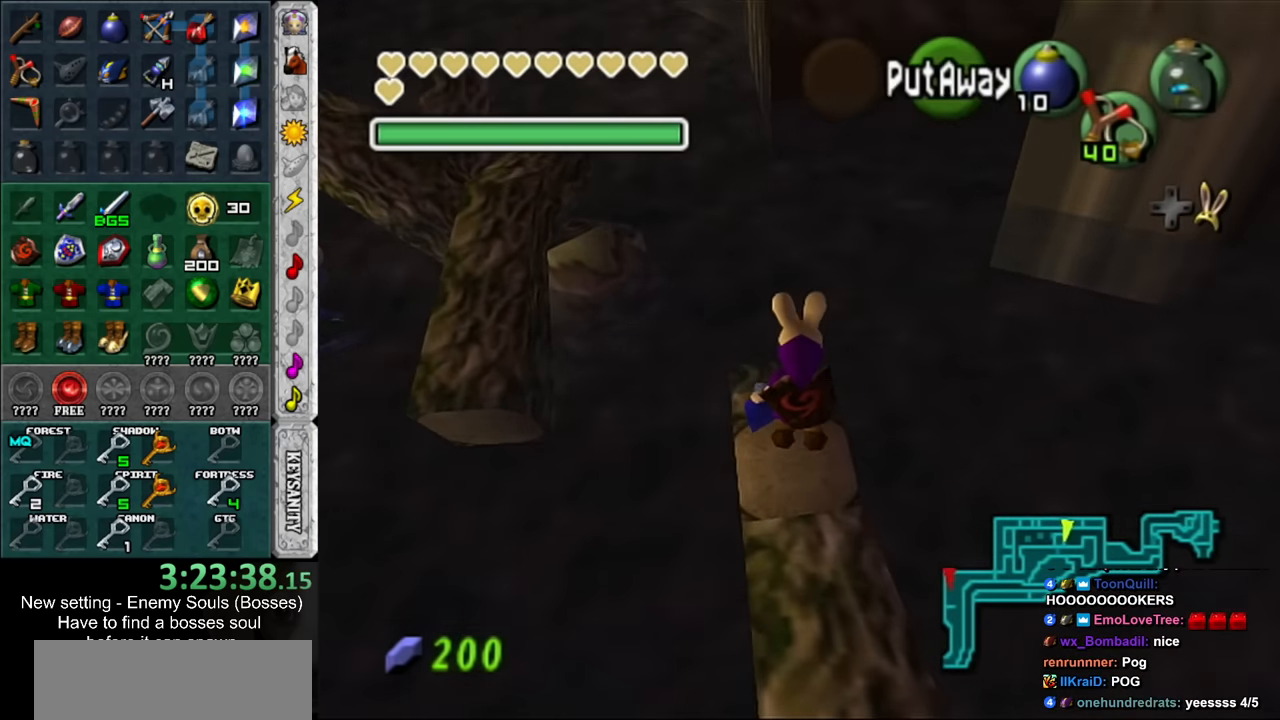
{"buttons": ["L1"], "left_stick": "center", "right_stick": "center", "events": [[50, "L1", "down"]]}
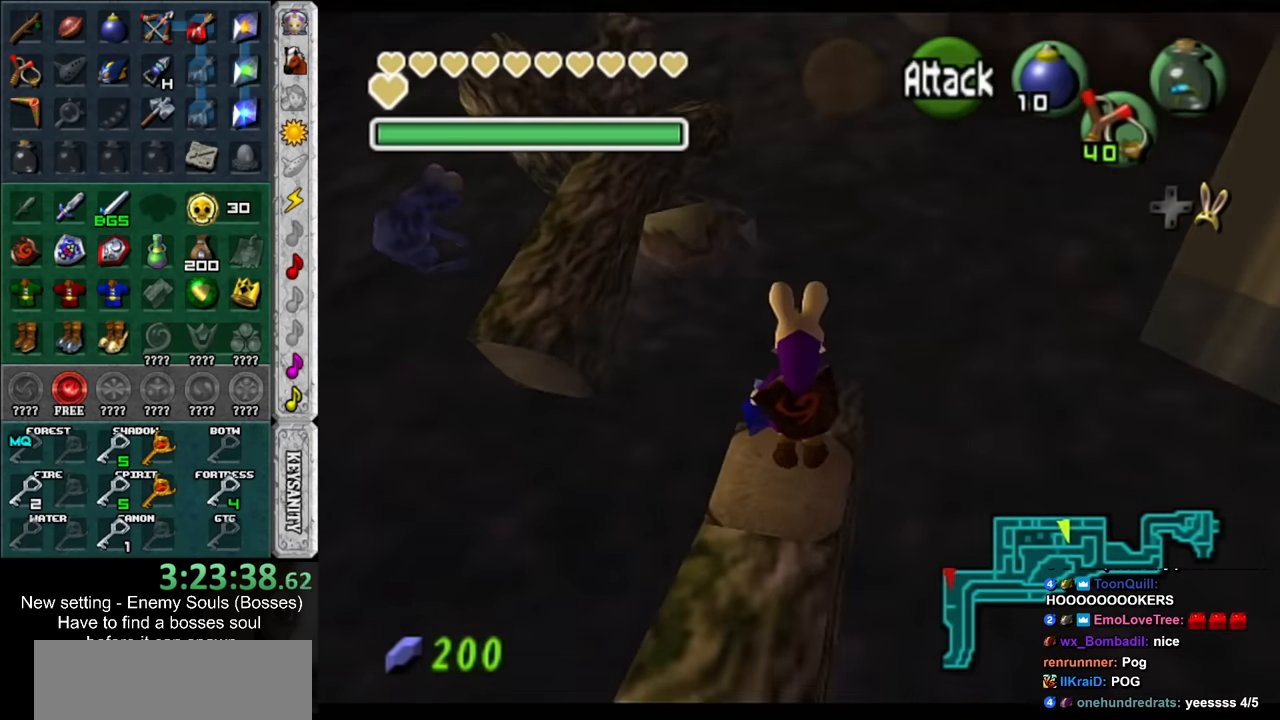
{"buttons": ["L1"], "left_stick": "center", "right_stick": "center", "events": [[116, "X", "down"], [166, "Z", "down"], [233, "X", "up"], [300, "Z", "up"]]}
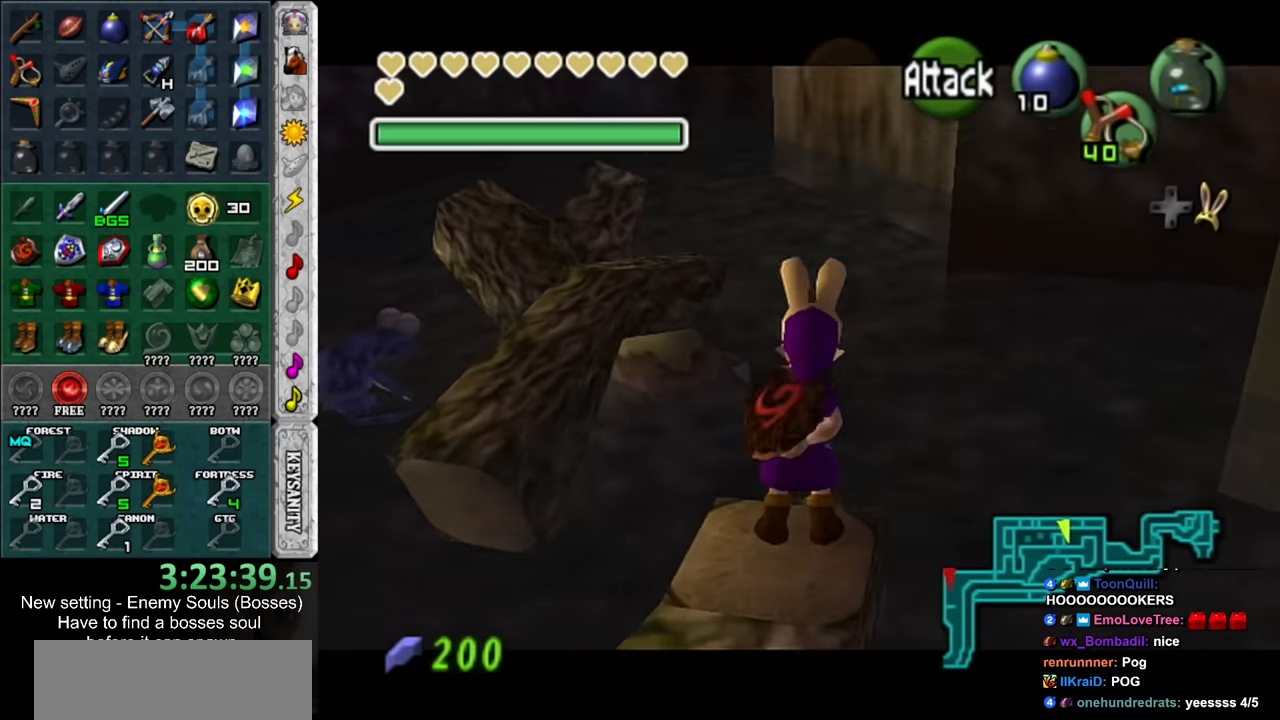
{"buttons": [], "left_stick": "center", "right_stick": "center", "events": [[266, "L1", "up"]]}
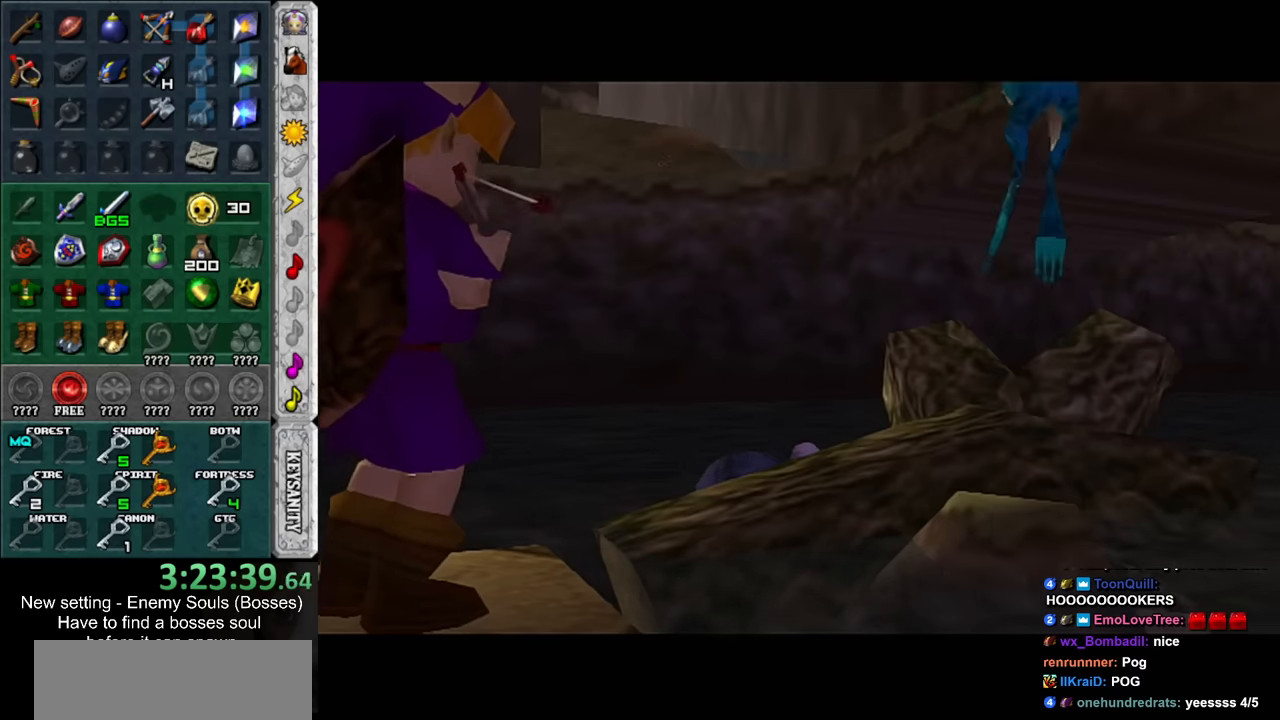
{"buttons": [], "left_stick": "center", "right_stick": "center", "events": []}
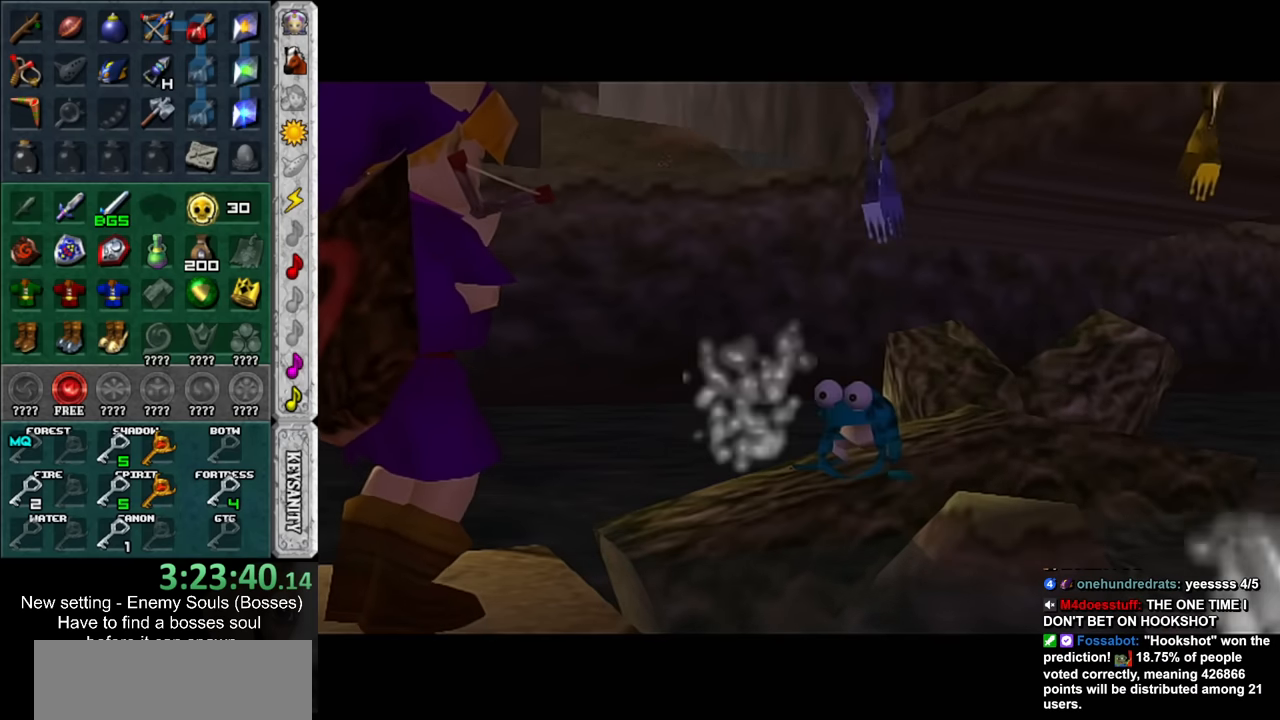
{"buttons": [], "left_stick": "center", "right_stick": "center", "events": []}
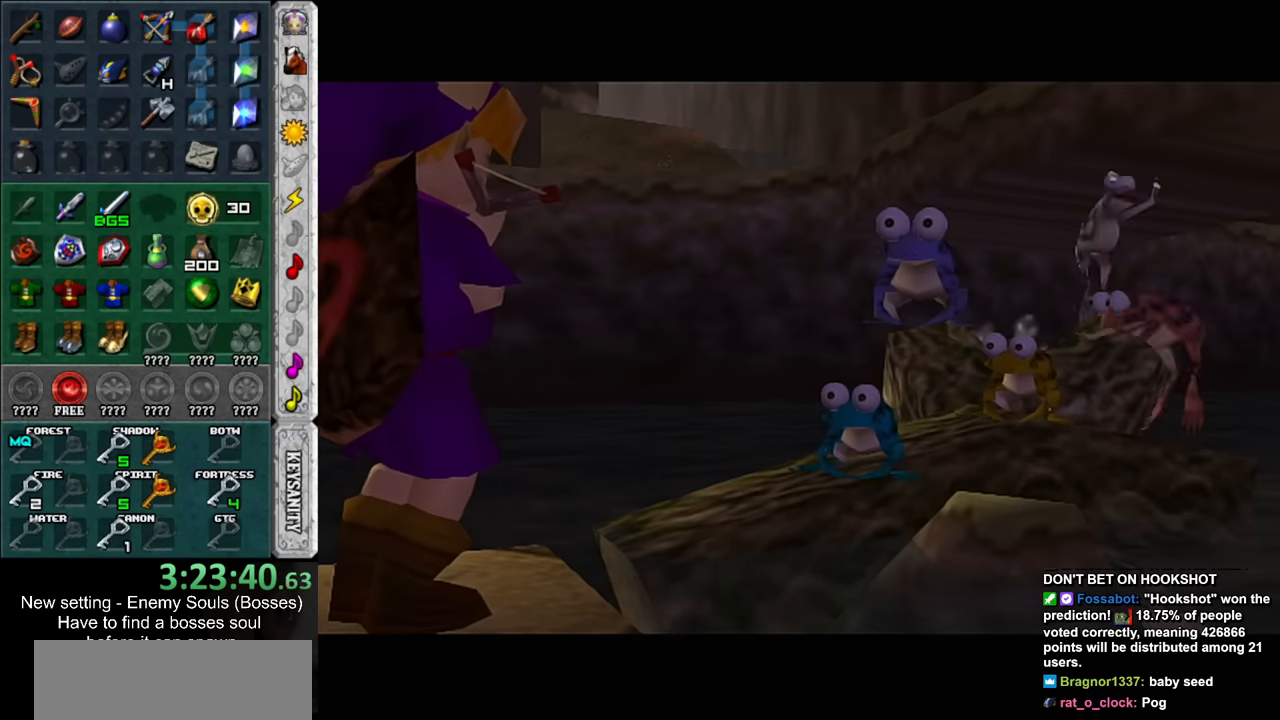
{"buttons": [], "left_stick": "center", "right_stick": "center", "events": []}
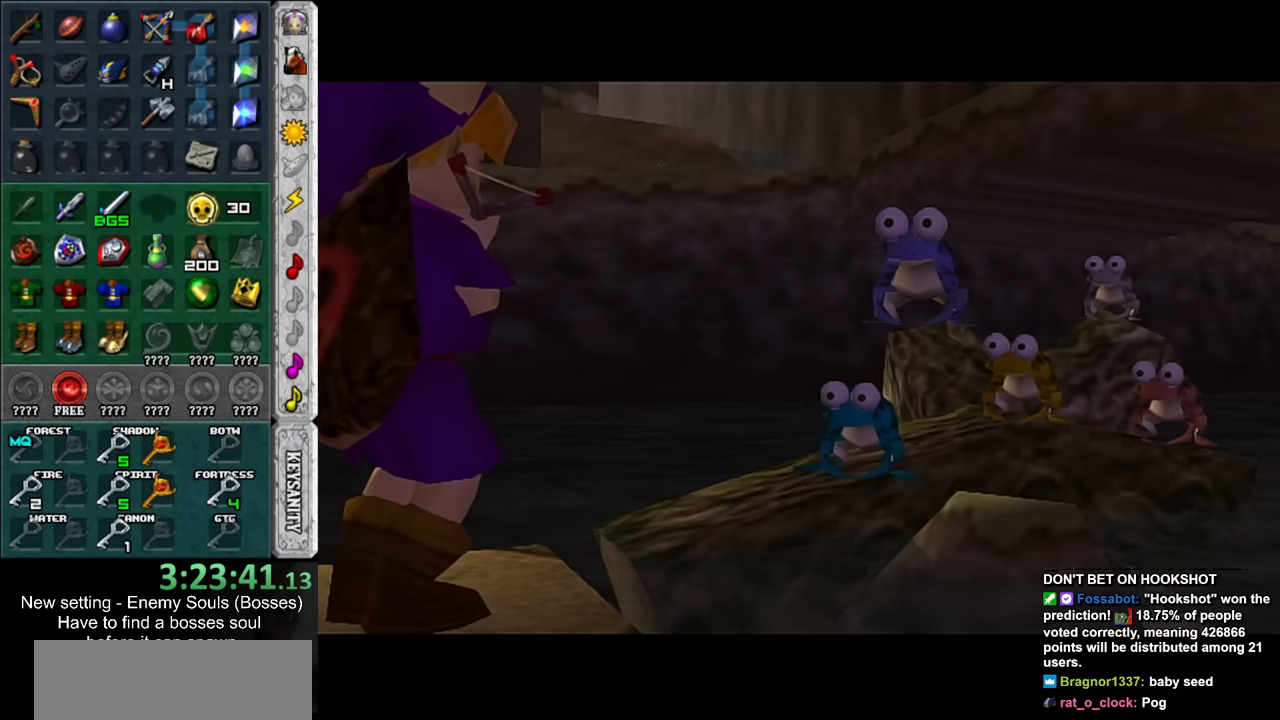
{"buttons": ["X"], "left_stick": "center", "right_stick": "center", "events": [[233, "right_stick", "up"], [300, "right_stick", "center"], [333, "Y", "down"], [416, "X", "down"], [416, "Y", "up"]]}
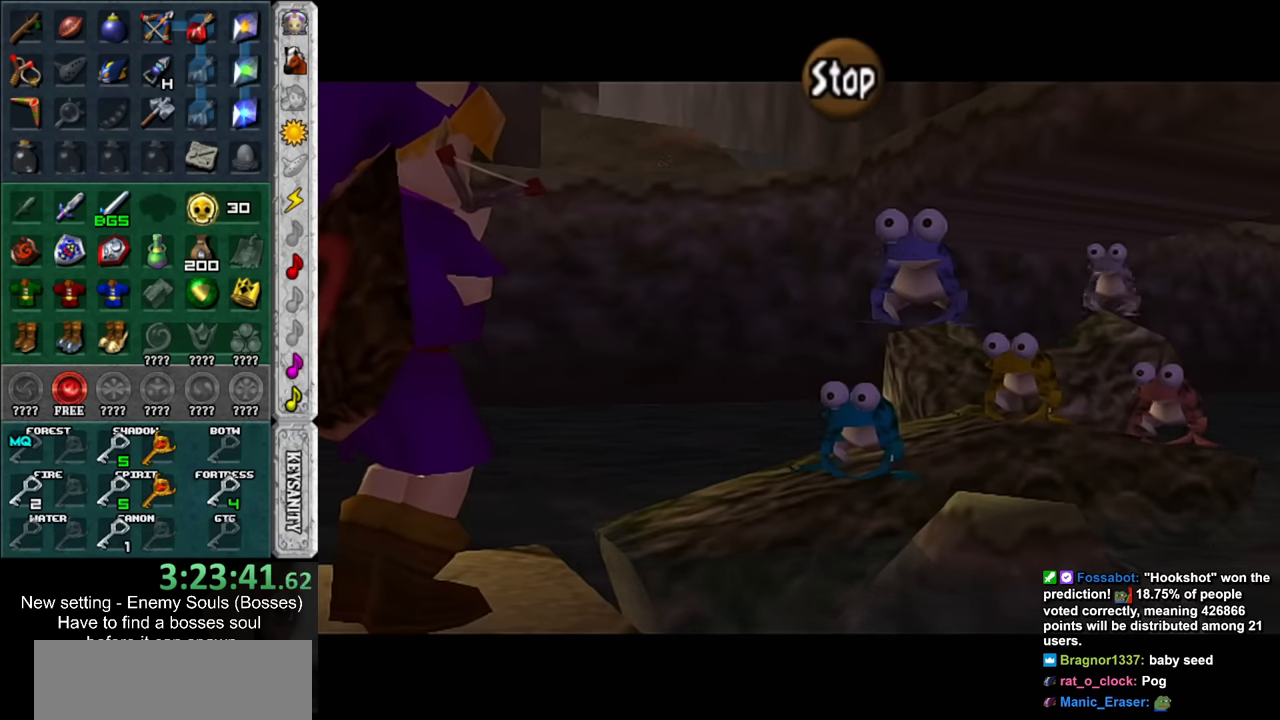
{"buttons": [], "left_stick": "center", "right_stick": "center", "events": [[50, "X", "up"], [83, "right_stick", "up"], [233, "Y", "down"], [233, "right_stick", "center"], [333, "X", "down"], [333, "Y", "up"], [483, "X", "up"]]}